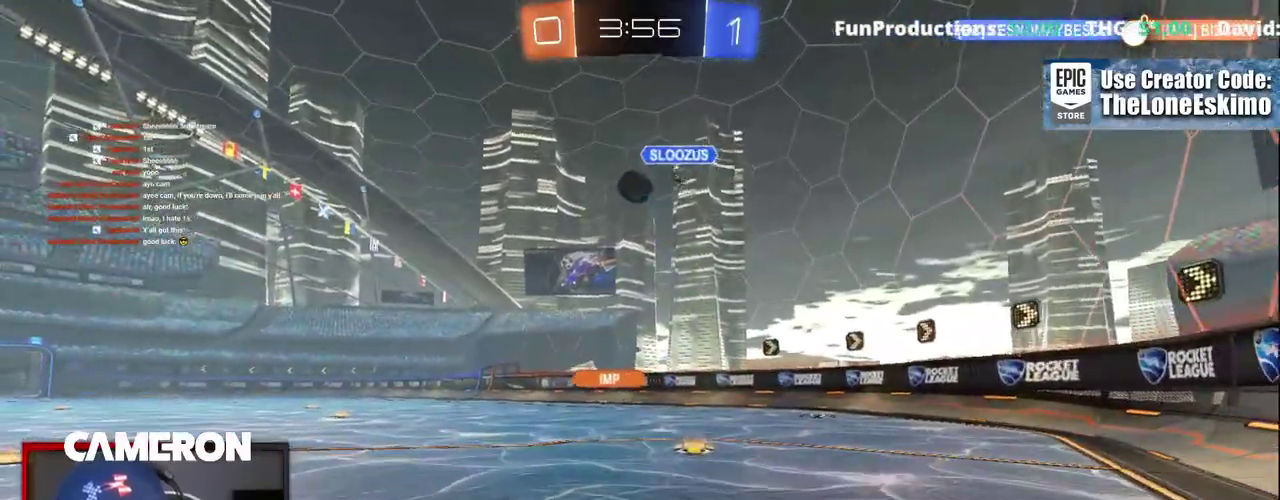
Gameplay with a controller (Xbox layout); each line is a JSON object with the inputs held at the frame after it. "events" lists button and stick changes between this image and that frame as [ms after this image, input, new state], when the widget could be followed in between. This document gives stick clicks only as held states, not as events. Not read: L1 L3 R1.
{"buttons": ["B", "R2"], "left_stick": "center", "right_stick": "center", "events": [[67, "left_stick", "center"], [283, "left_stick", "left"], [433, "left_stick", "center"]]}
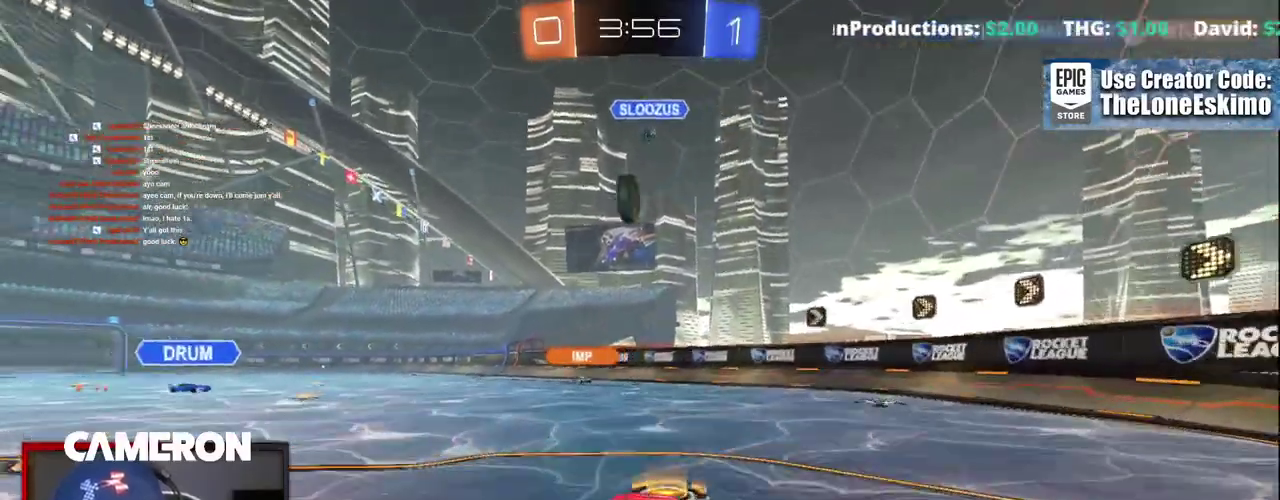
{"buttons": ["B", "R2"], "left_stick": "center", "right_stick": "center"}
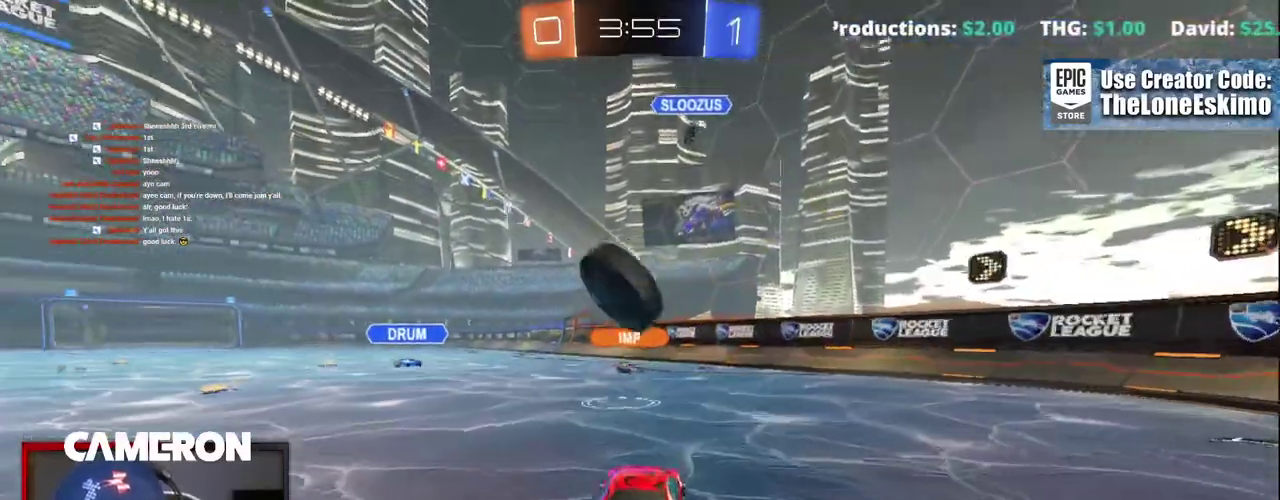
{"buttons": ["A", "R2"], "left_stick": "center", "right_stick": "center"}
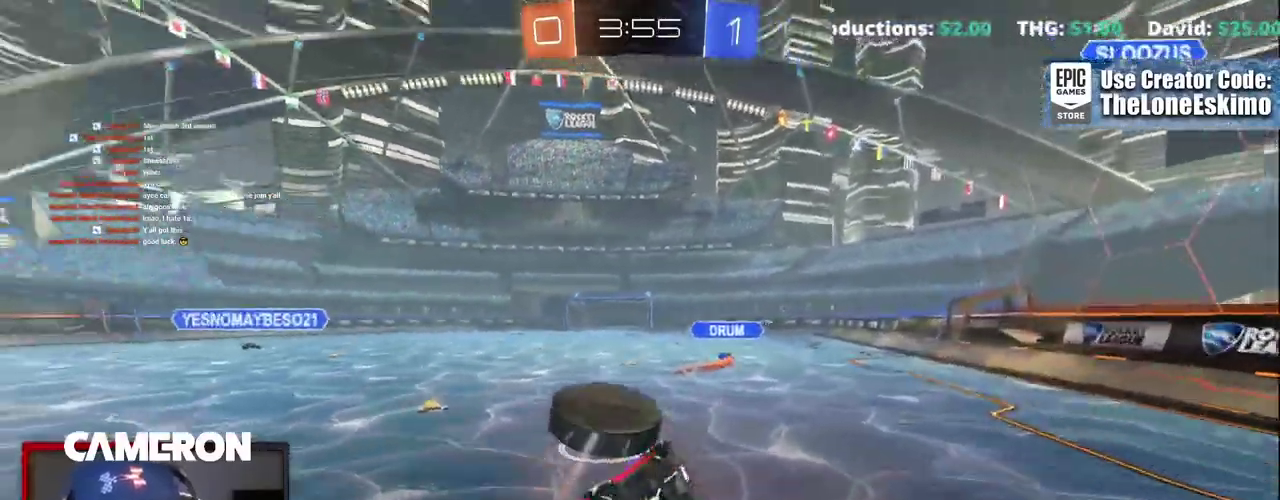
{"buttons": ["R2"], "left_stick": "up-left", "right_stick": "center"}